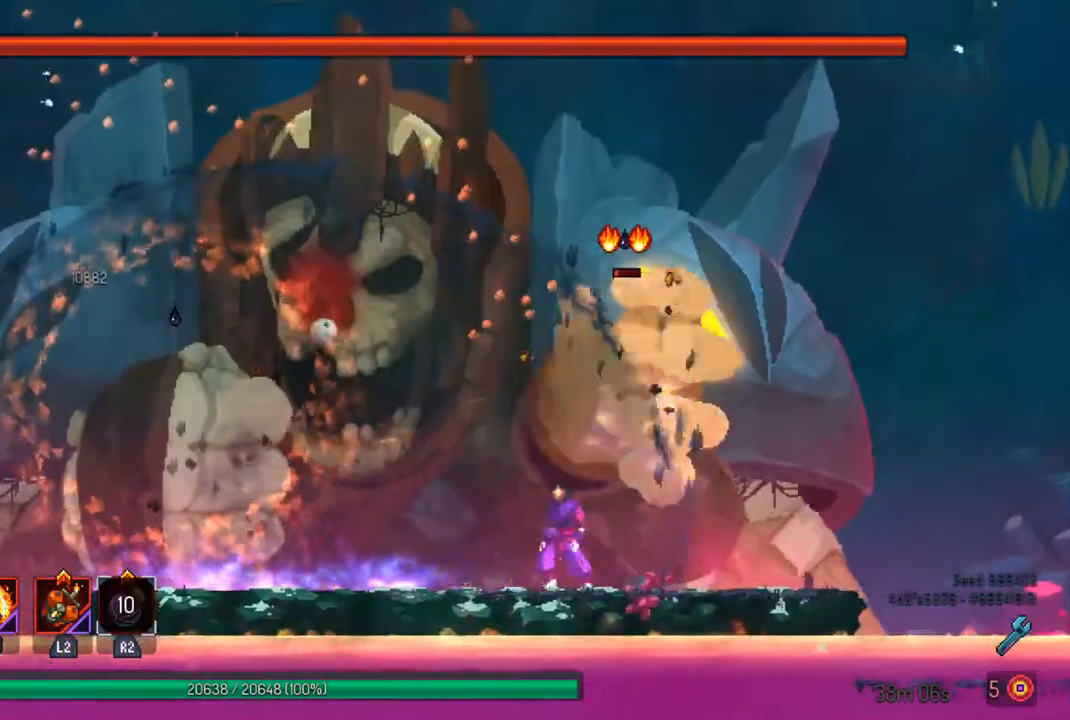
Gameplay with a controller (PlayStation layout); each line is a JSON object with the inputs held at the frame after it. "events" lists button and stick changes between this image and that frame as [ms after this image, input, new state], when the widget could be followed in between.
{"buttons": [], "left_stick": "left", "right_stick": "center", "events": [[133, "CIRCLE", "up"], [333, "CROSS", "down"], [433, "CROSS", "up"]]}
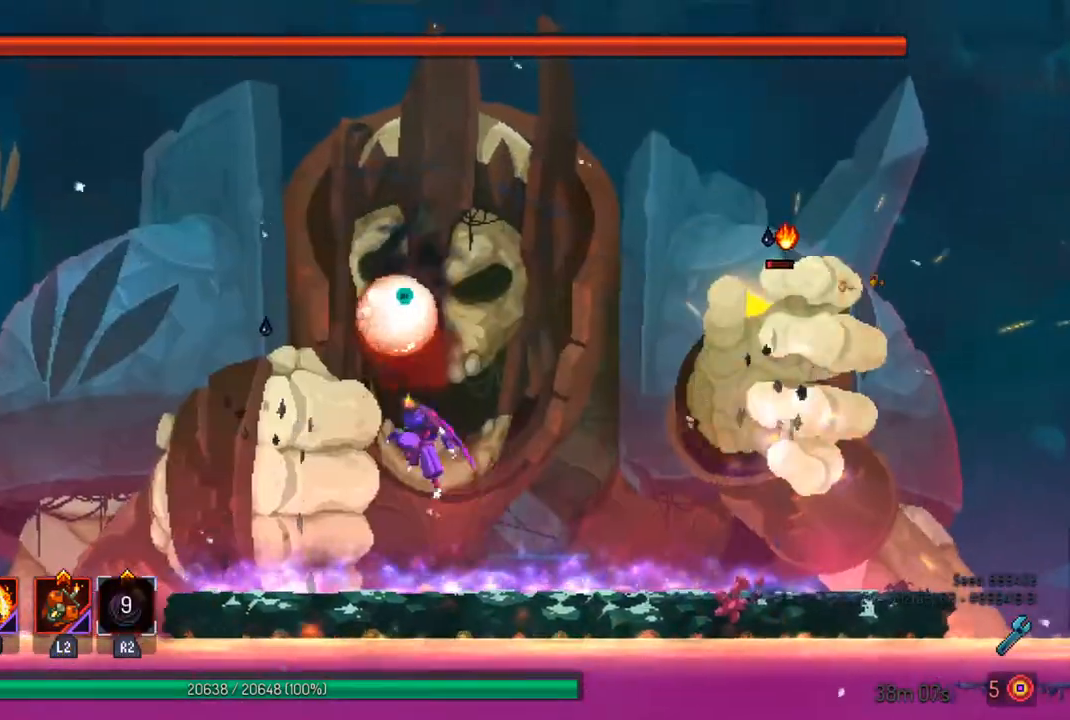
{"buttons": [], "left_stick": "center", "right_stick": "center", "events": [[33, "CROSS", "down"], [200, "CROSS", "up"], [500, "left_stick", "center"]]}
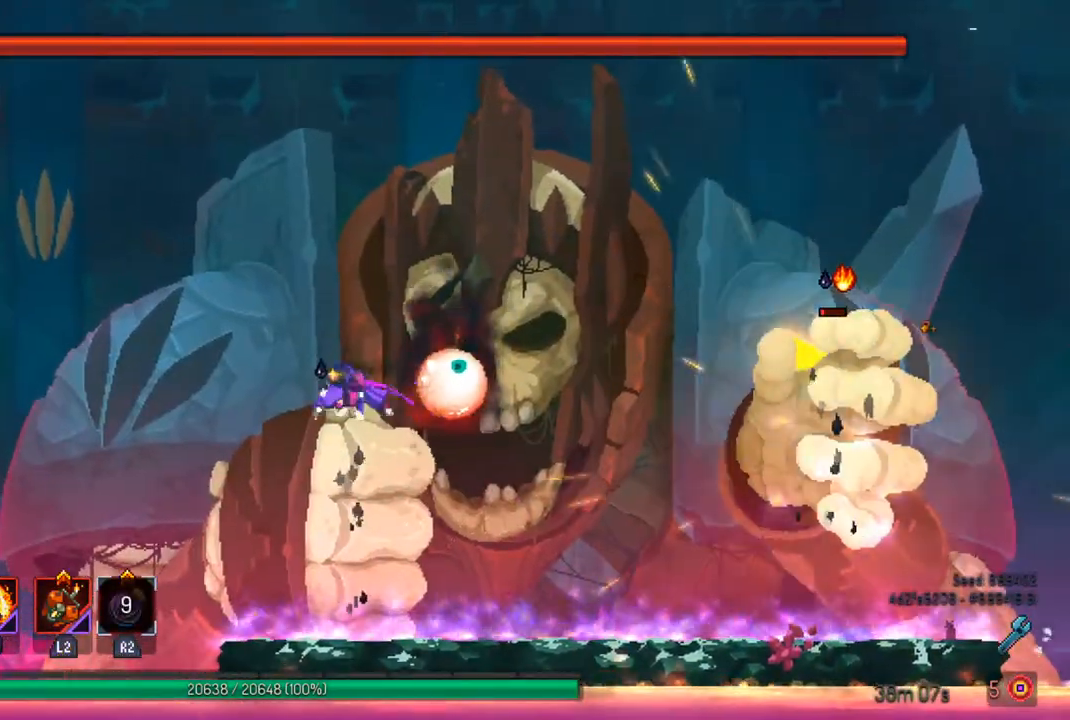
{"buttons": [], "left_stick": "center", "right_stick": "center", "events": [[33, "left_stick", "right"], [100, "L2", "down"], [133, "left_stick", "center"], [167, "L2", "up"], [233, "SQUARE", "down"], [300, "SQUARE", "up"], [400, "TRIANGLE", "down"], [500, "TRIANGLE", "up"]]}
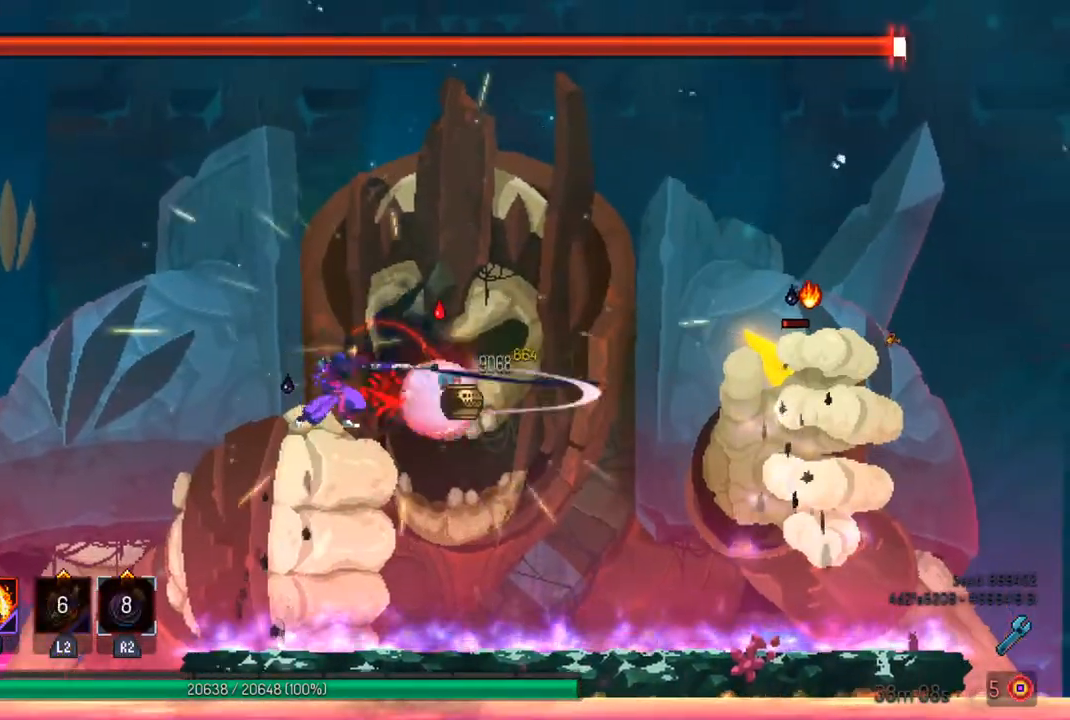
{"buttons": ["SQUARE"], "left_stick": "center", "right_stick": "center", "events": [[233, "SQUARE", "down"], [333, "SQUARE", "up"], [433, "SQUARE", "down"]]}
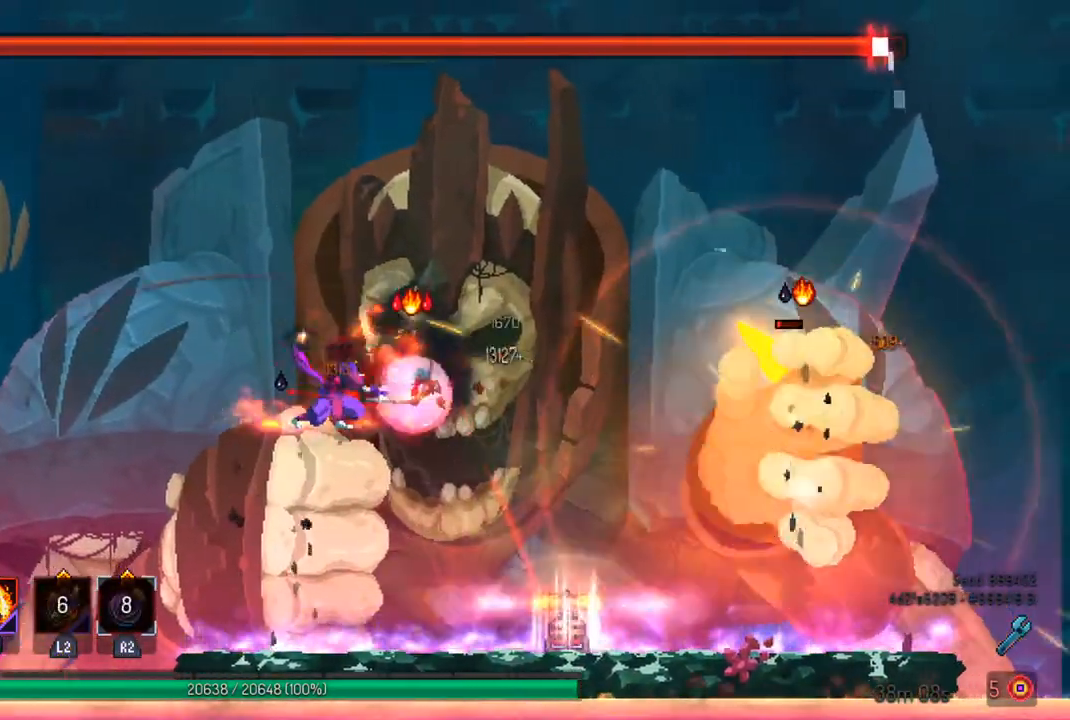
{"buttons": ["SQUARE"], "left_stick": "center", "right_stick": "center", "events": [[33, "SQUARE", "up"], [133, "SQUARE", "down"], [233, "SQUARE", "up"], [300, "SQUARE", "down"], [400, "SQUARE", "up"], [467, "SQUARE", "down"]]}
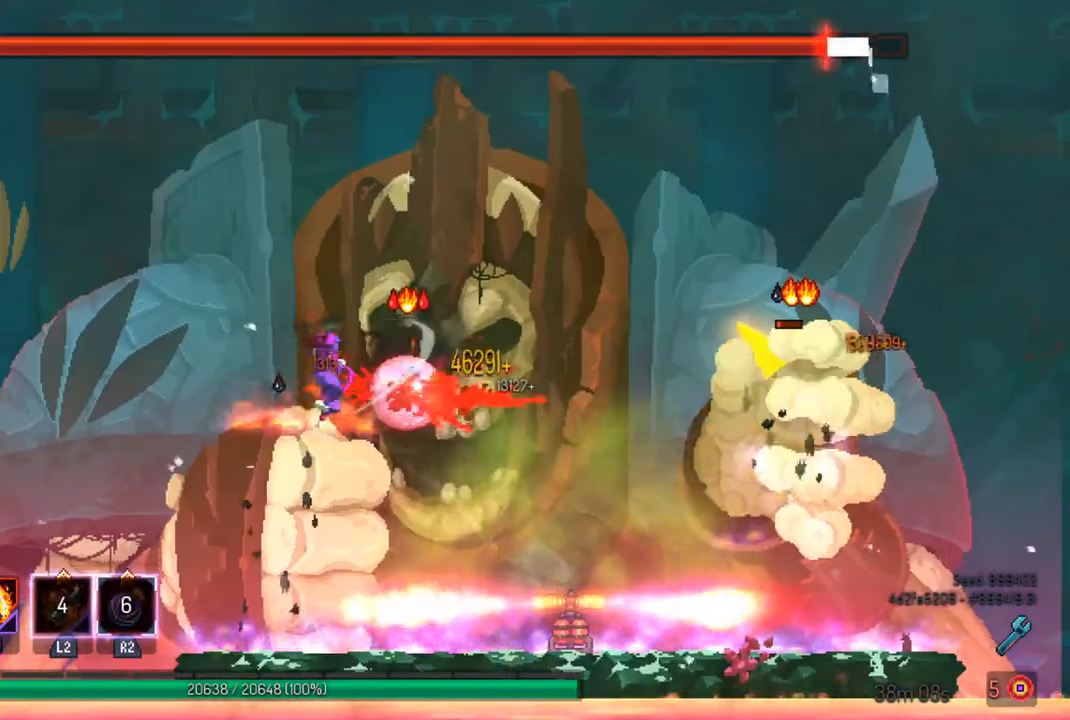
{"buttons": ["SQUARE"], "left_stick": "center", "right_stick": "center", "events": [[67, "SQUARE", "up"], [133, "SQUARE", "down"], [233, "SQUARE", "up"], [300, "SQUARE", "down"], [400, "SQUARE", "up"], [467, "SQUARE", "down"]]}
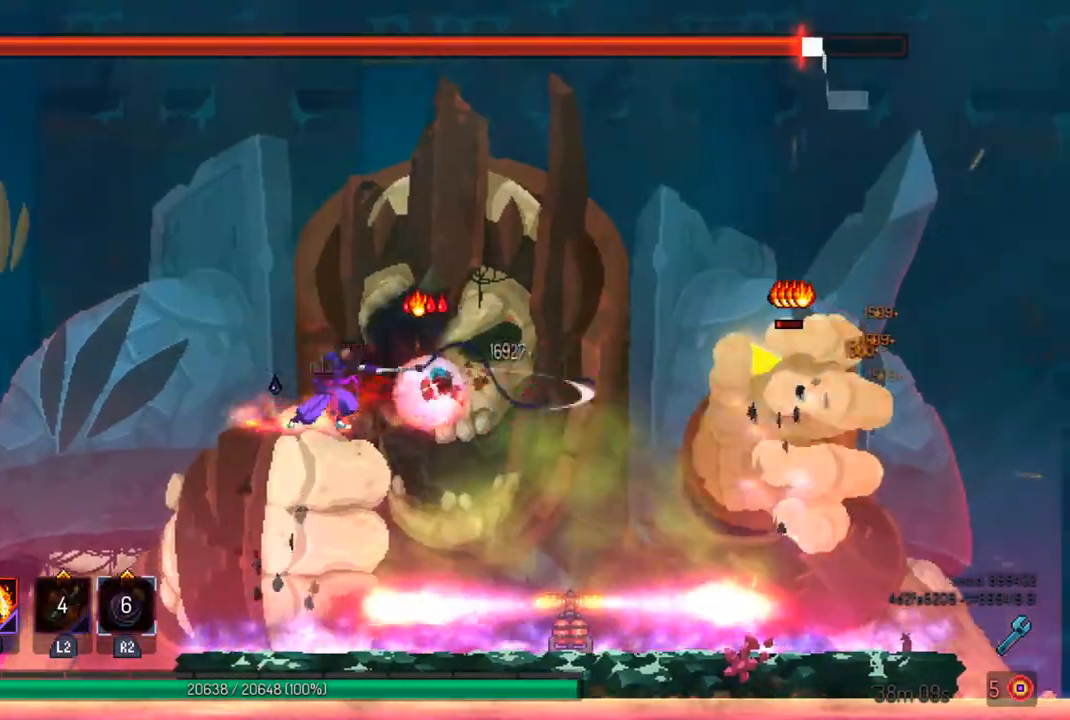
{"buttons": ["SQUARE"], "left_stick": "center", "right_stick": "center", "events": [[67, "SQUARE", "up"], [133, "SQUARE", "down"], [233, "SQUARE", "up"], [267, "SQUARE", "down"], [400, "SQUARE", "up"], [467, "SQUARE", "down"]]}
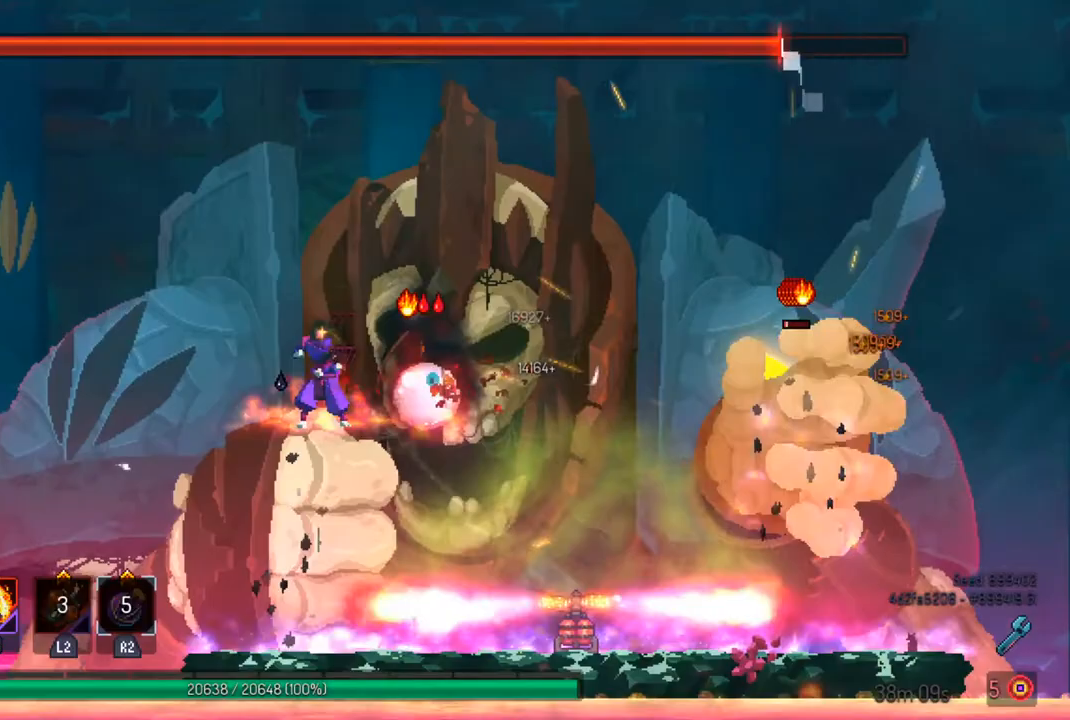
{"buttons": ["SQUARE"], "left_stick": "center", "right_stick": "center", "events": [[67, "SQUARE", "up"], [100, "SQUARE", "down"], [233, "SQUARE", "up"], [300, "SQUARE", "down"], [400, "SQUARE", "up"], [500, "SQUARE", "down"]]}
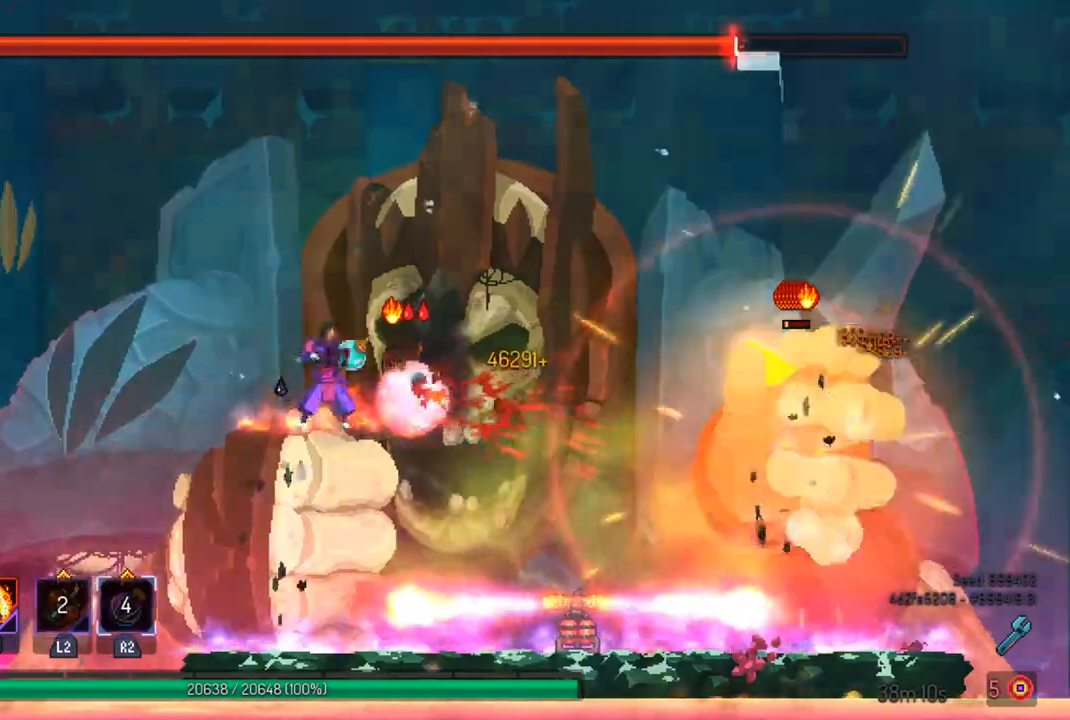
{"buttons": [], "left_stick": "right", "right_stick": "center", "events": [[100, "SQUARE", "up"], [167, "SQUARE", "down"], [267, "SQUARE", "up"], [500, "left_stick", "right"]]}
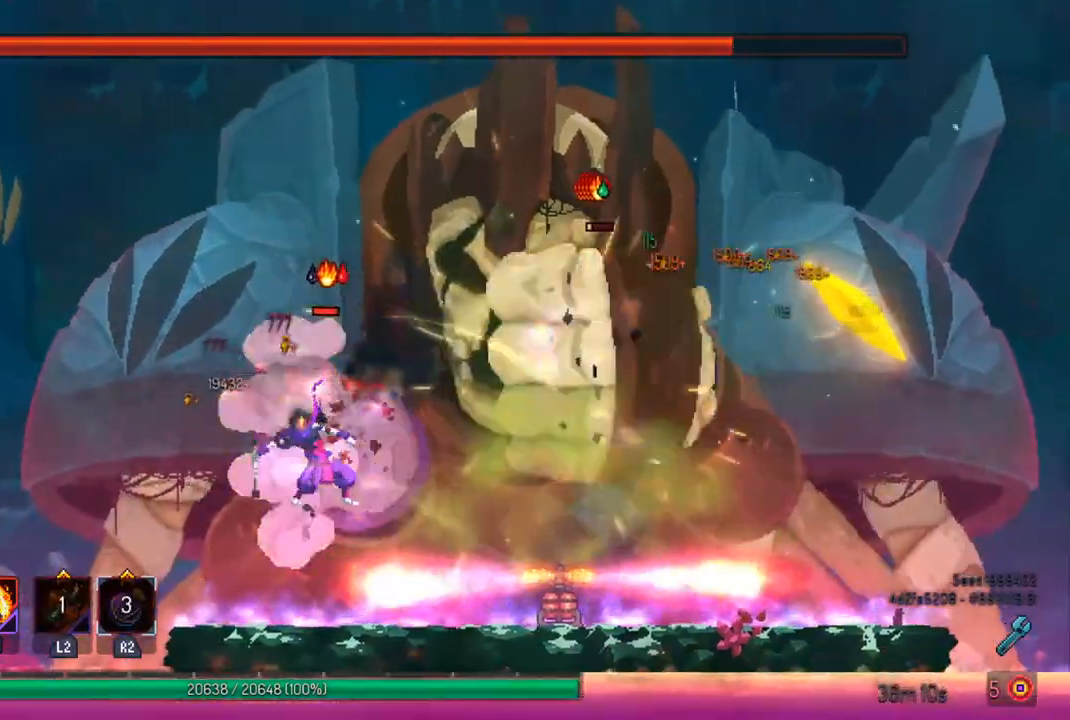
{"buttons": [], "left_stick": "right", "right_stick": "center", "events": [[167, "CIRCLE", "down"], [300, "CIRCLE", "up"]]}
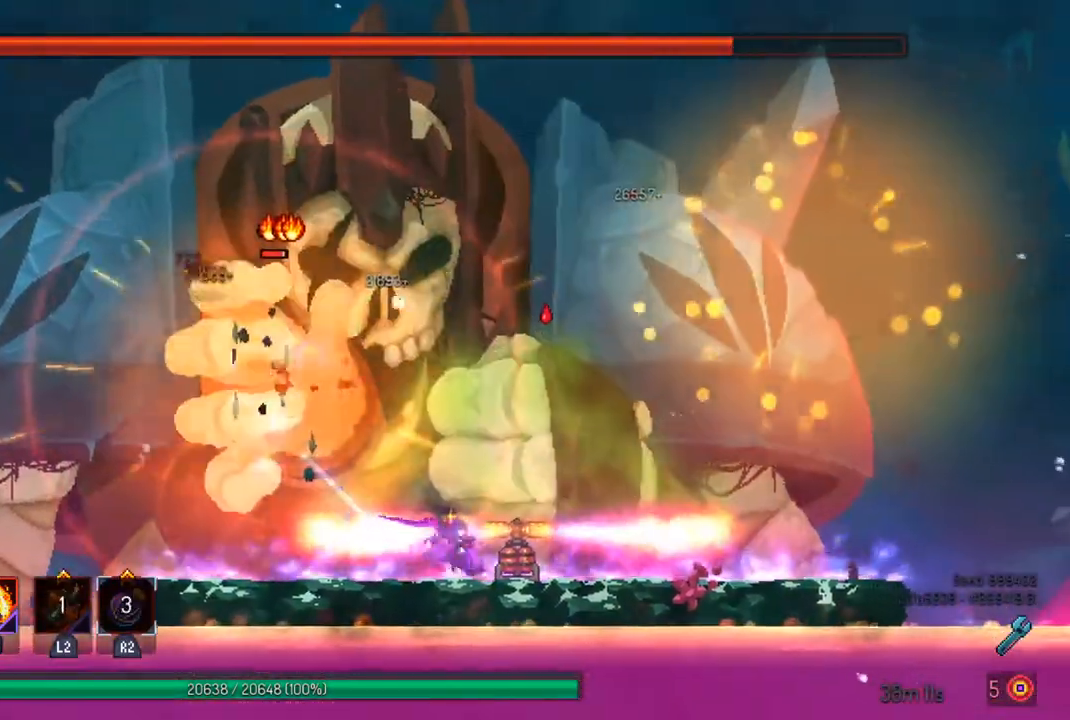
{"buttons": [], "left_stick": "center", "right_stick": "center", "events": [[133, "CROSS", "down"], [233, "CROSS", "up"], [300, "CROSS", "down"], [400, "left_stick", "center"], [433, "CROSS", "up"]]}
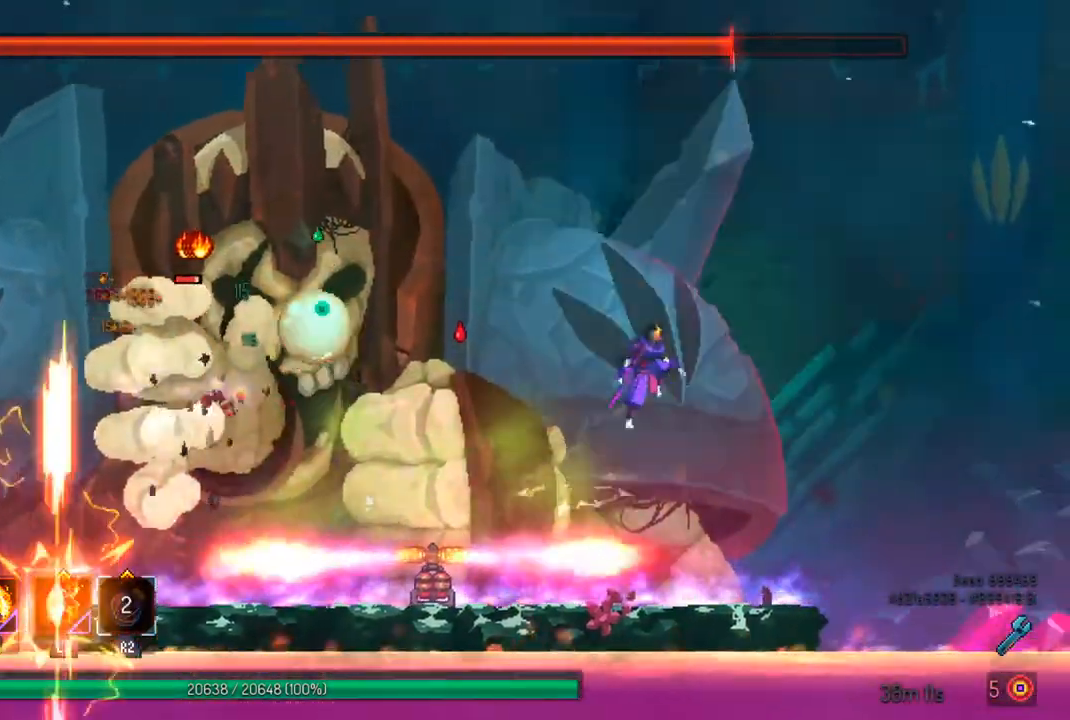
{"buttons": [], "left_stick": "center", "right_stick": "center", "events": [[33, "left_stick", "left"], [433, "left_stick", "center"]]}
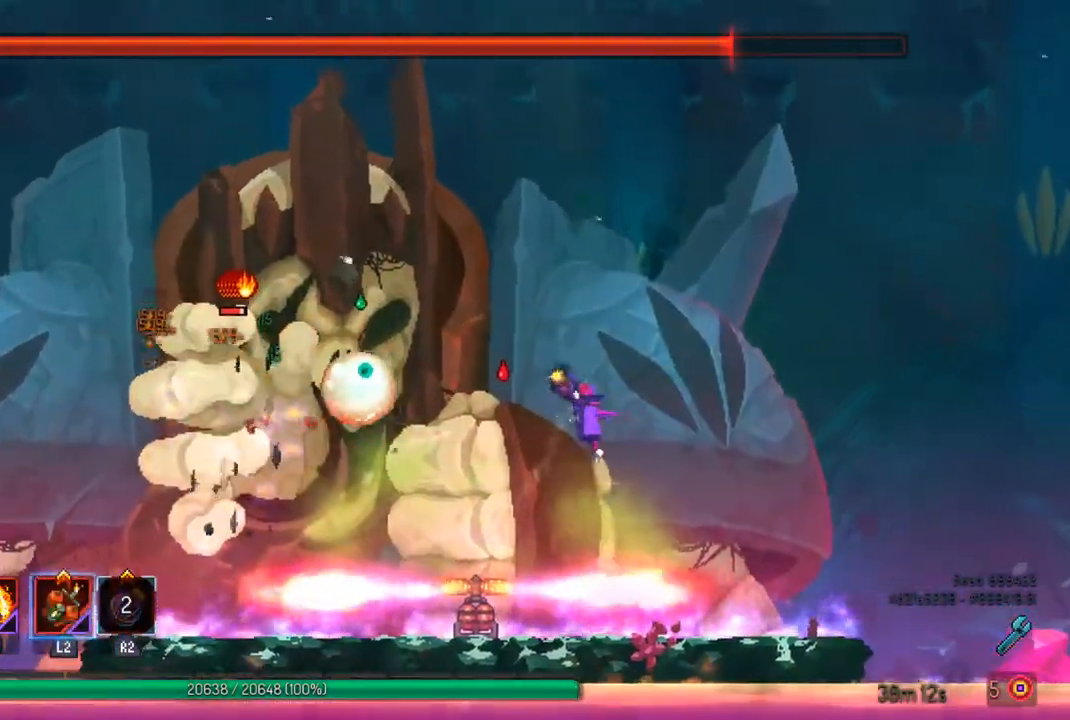
{"buttons": ["SQUARE"], "left_stick": "left", "right_stick": "center", "events": [[133, "left_stick", "left"], [233, "TRIANGLE", "down"], [367, "TRIANGLE", "up"], [433, "SQUARE", "down"]]}
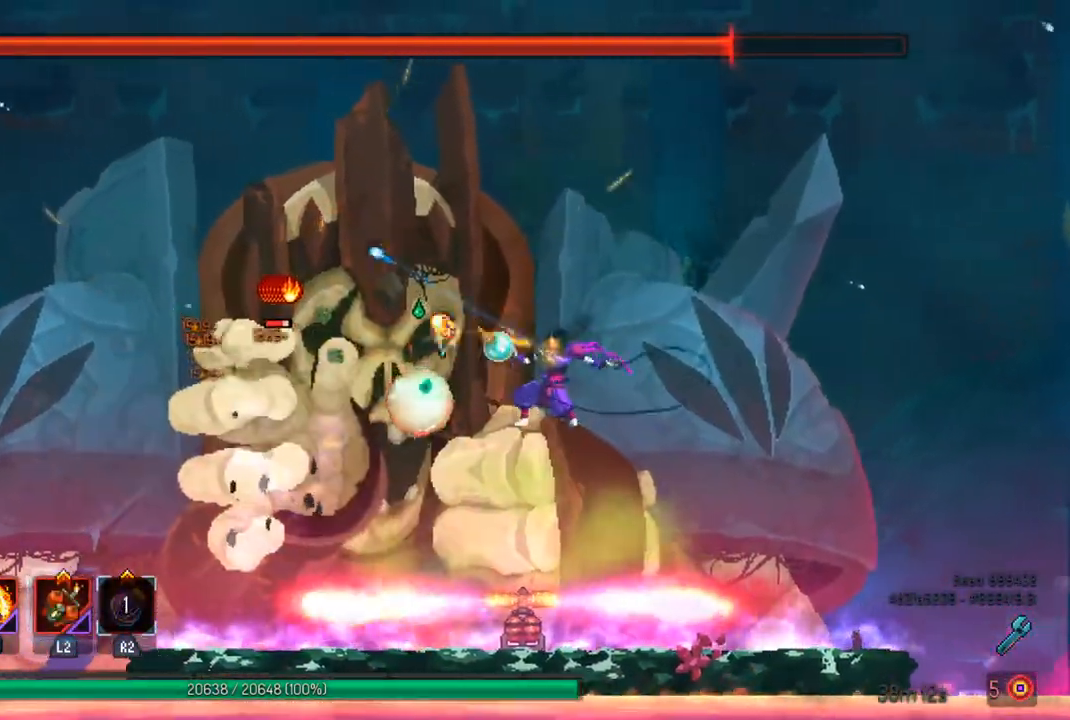
{"buttons": ["SQUARE"], "left_stick": "center", "right_stick": "center", "events": [[33, "left_stick", "center"], [67, "SQUARE", "up"], [133, "SQUARE", "down"], [233, "SQUARE", "up"], [300, "SQUARE", "down"], [400, "SQUARE", "up"], [467, "SQUARE", "down"]]}
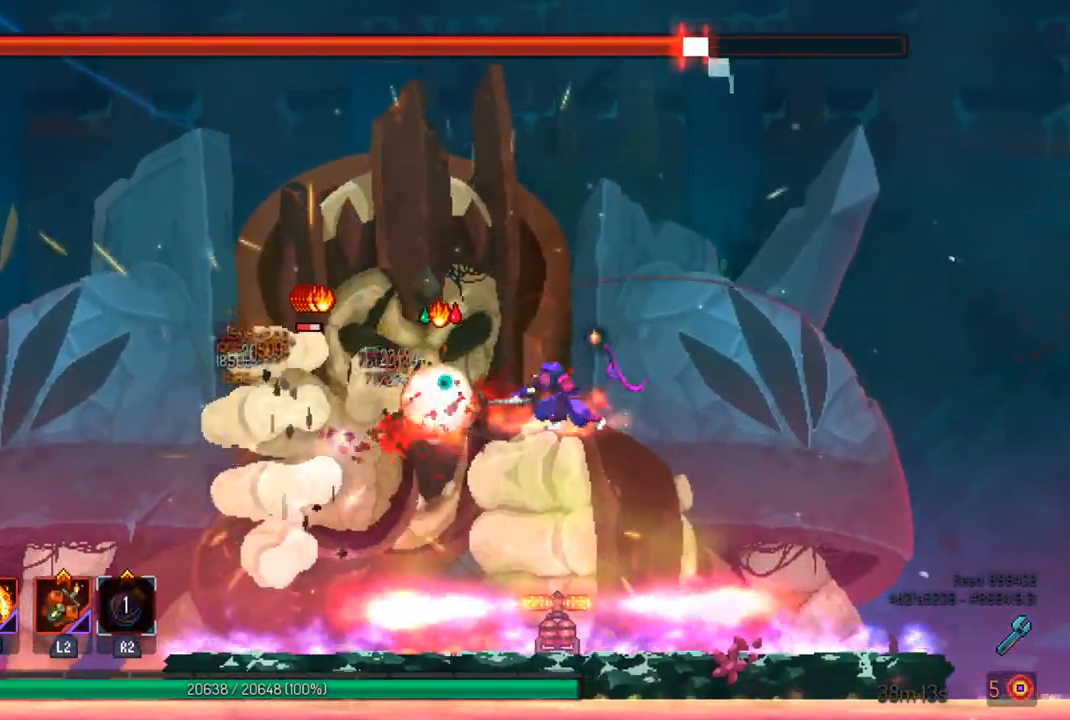
{"buttons": ["SQUARE"], "left_stick": "center", "right_stick": "center", "events": [[67, "SQUARE", "up"], [133, "SQUARE", "down"], [233, "SQUARE", "up"], [300, "SQUARE", "down"], [400, "SQUARE", "up"], [467, "SQUARE", "down"]]}
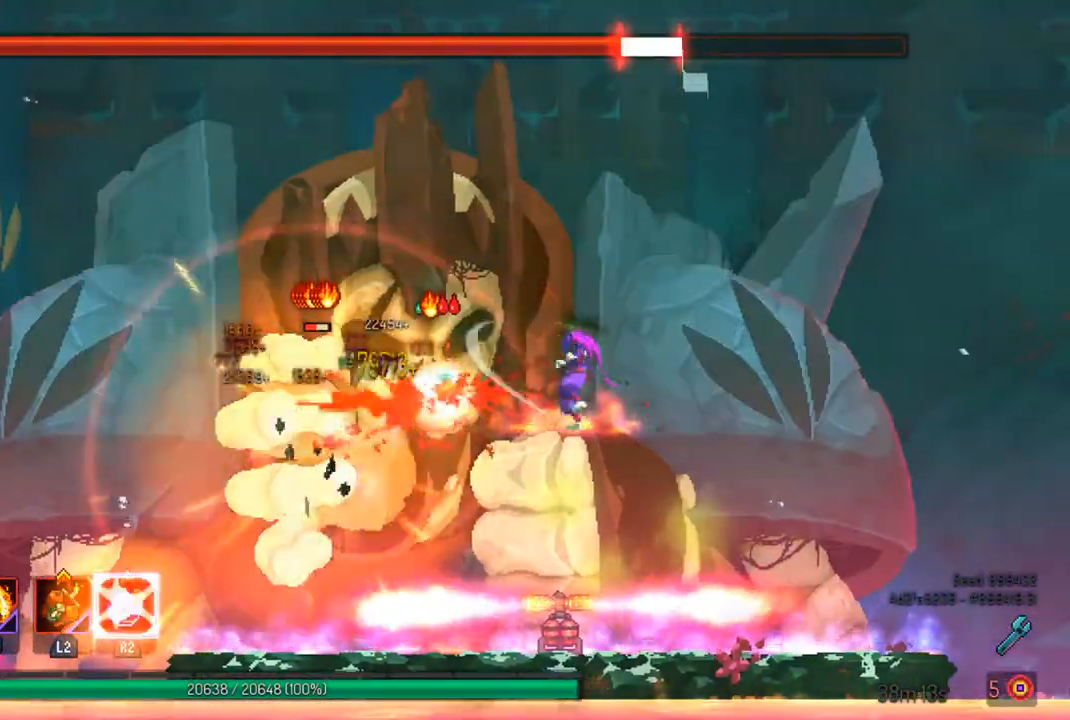
{"buttons": ["SQUARE"], "left_stick": "center", "right_stick": "center", "events": [[100, "SQUARE", "up"], [167, "SQUARE", "down"], [267, "SQUARE", "up"], [333, "SQUARE", "down"], [433, "SQUARE", "up"], [500, "SQUARE", "down"]]}
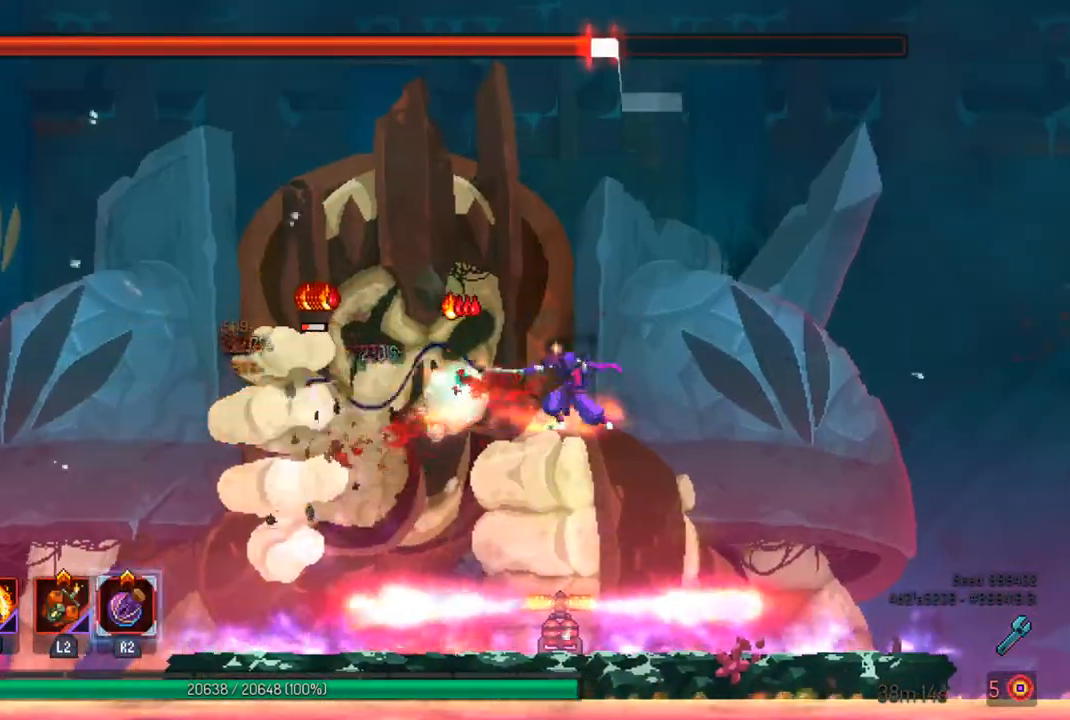
{"buttons": ["SQUARE"], "left_stick": "center", "right_stick": "center", "events": [[100, "SQUARE", "up"], [167, "SQUARE", "down"], [267, "SQUARE", "up"], [333, "SQUARE", "down"], [433, "SQUARE", "up"], [500, "SQUARE", "down"]]}
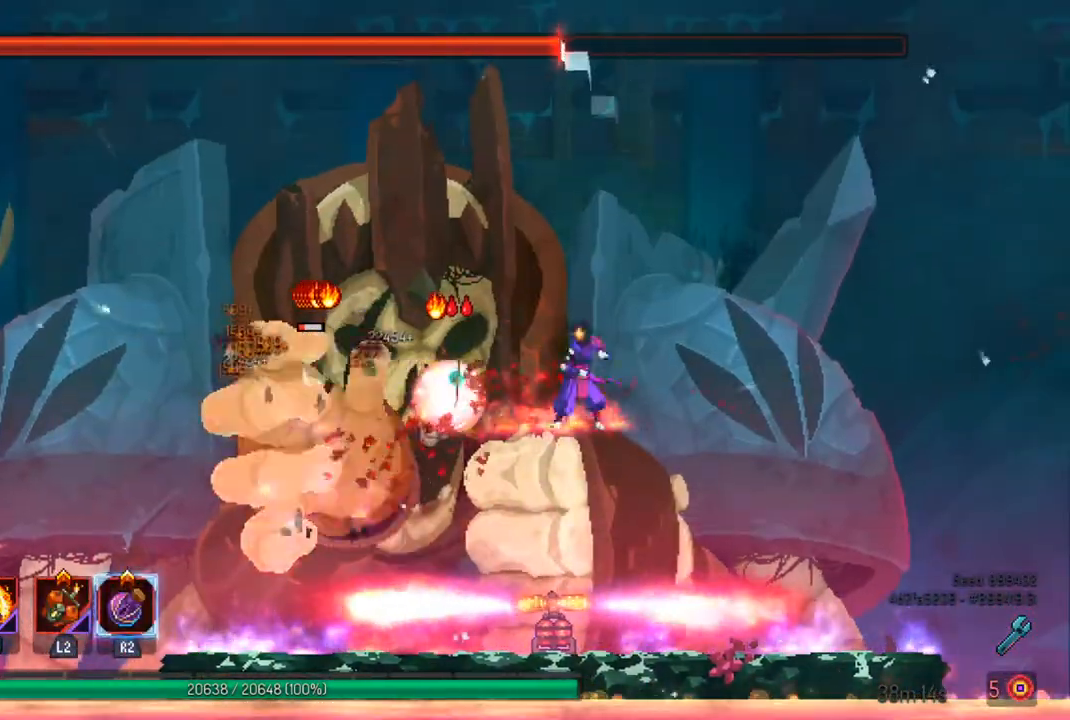
{"buttons": ["SQUARE"], "left_stick": "center", "right_stick": "center", "events": [[67, "R2", "down"], [67, "left_stick", "left"], [133, "R2", "up"], [133, "SQUARE", "up"], [200, "R2", "down"], [233, "SQUARE", "down"], [267, "SQUARE", "up"], [300, "R2", "up"], [333, "R2", "down"], [400, "left_stick", "center"], [433, "SQUARE", "down"], [467, "R2", "up"]]}
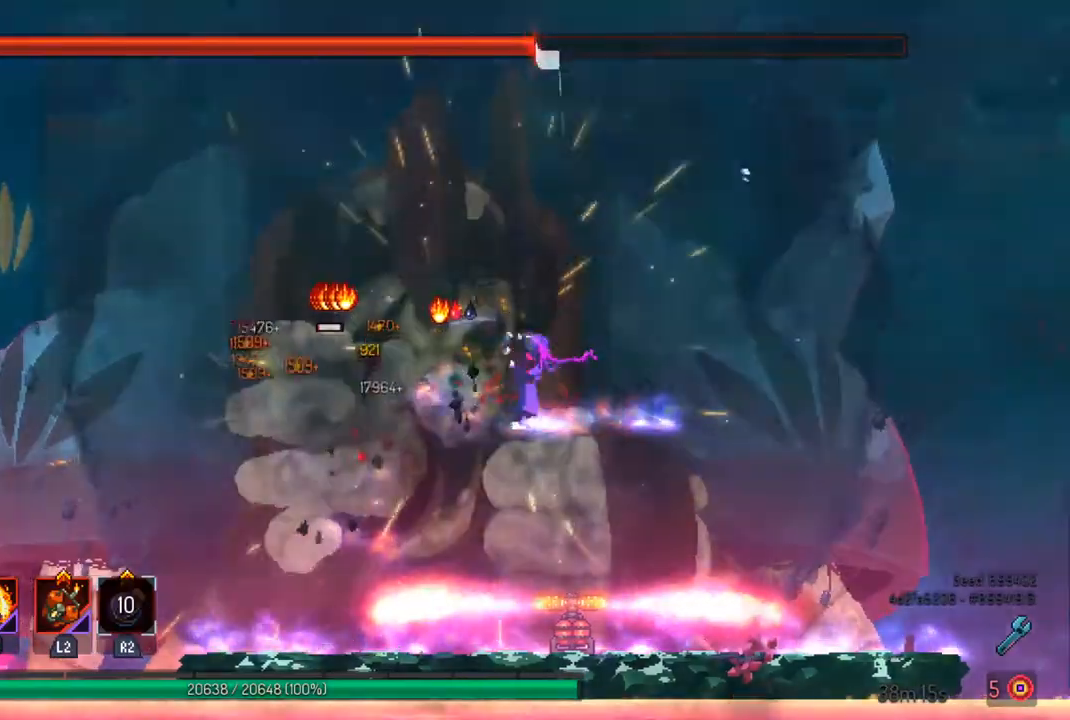
{"buttons": [], "left_stick": "left", "right_stick": "center", "events": [[133, "SQUARE", "up"], [200, "SQUARE", "down"], [300, "SQUARE", "up"], [467, "left_stick", "left"]]}
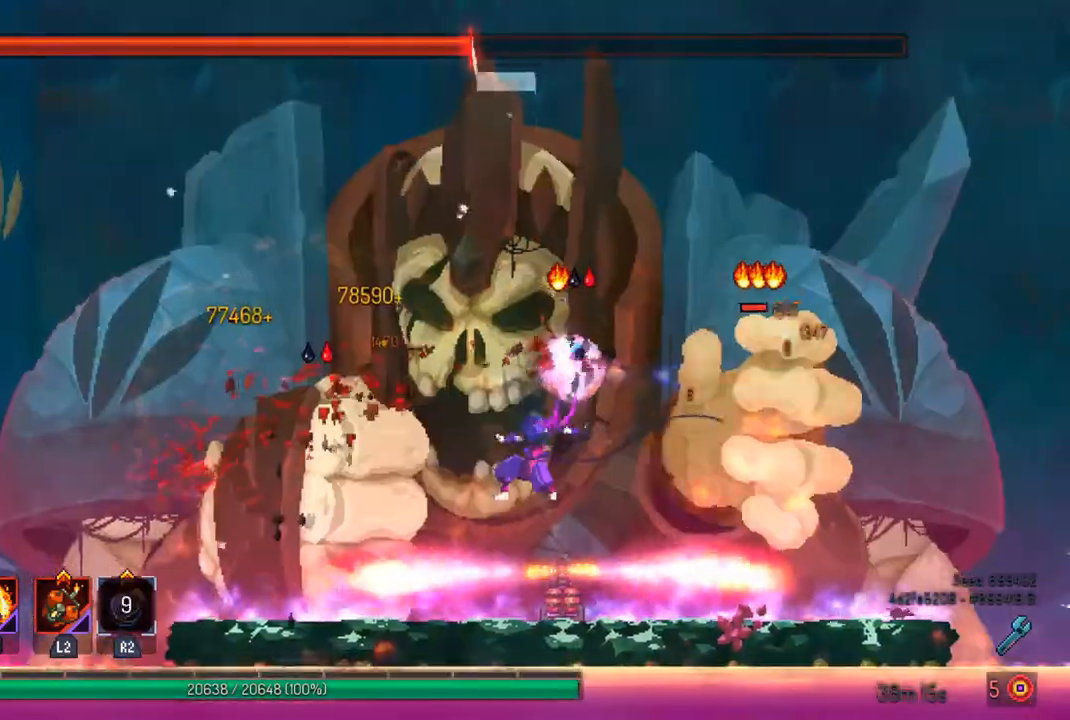
{"buttons": ["CROSS"], "left_stick": "left", "right_stick": "center", "events": [[100, "CIRCLE", "down"], [200, "CIRCLE", "up"], [467, "CROSS", "down"]]}
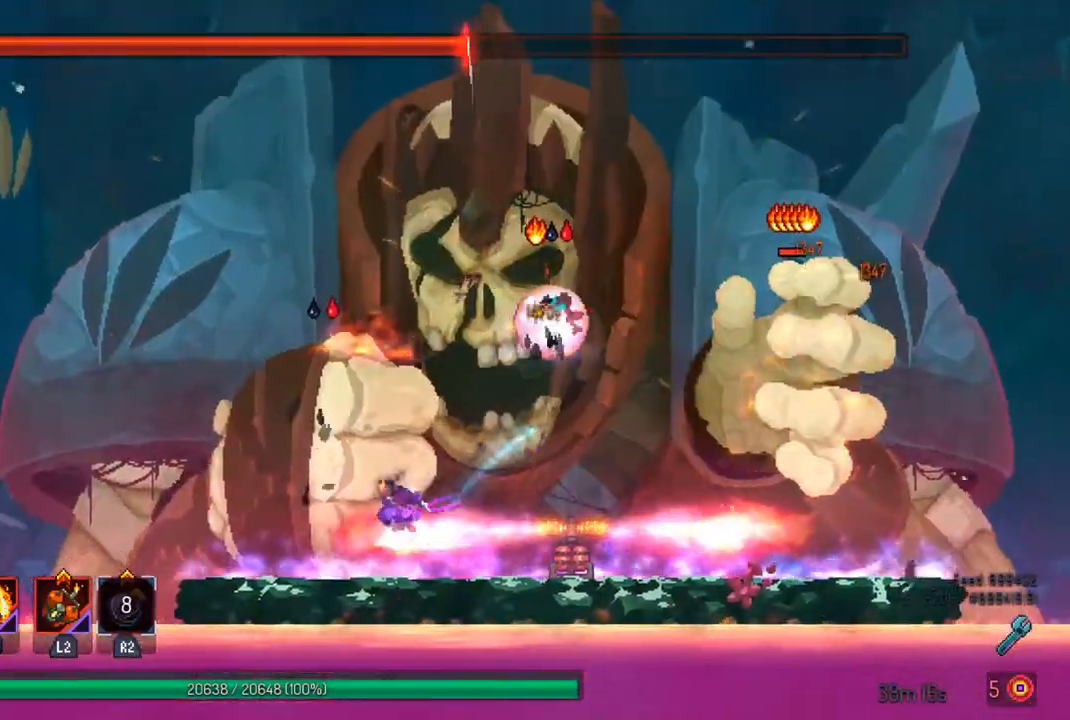
{"buttons": [], "left_stick": "right", "right_stick": "center", "events": [[33, "left_stick", "center"], [67, "CROSS", "up"], [133, "CROSS", "down"], [300, "CROSS", "up"], [433, "left_stick", "right"]]}
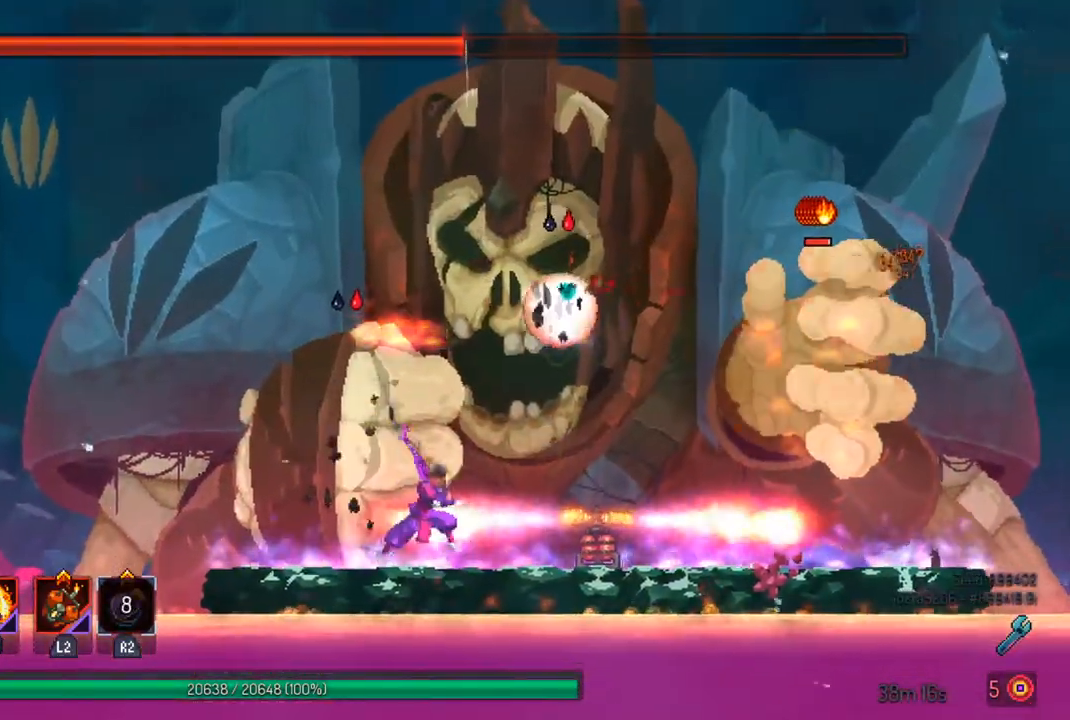
{"buttons": [], "left_stick": "left", "right_stick": "center", "events": [[67, "left_stick", "center"], [133, "CROSS", "down"], [233, "CROSS", "up"], [267, "left_stick", "left"], [300, "CROSS", "down"], [400, "CROSS", "up"]]}
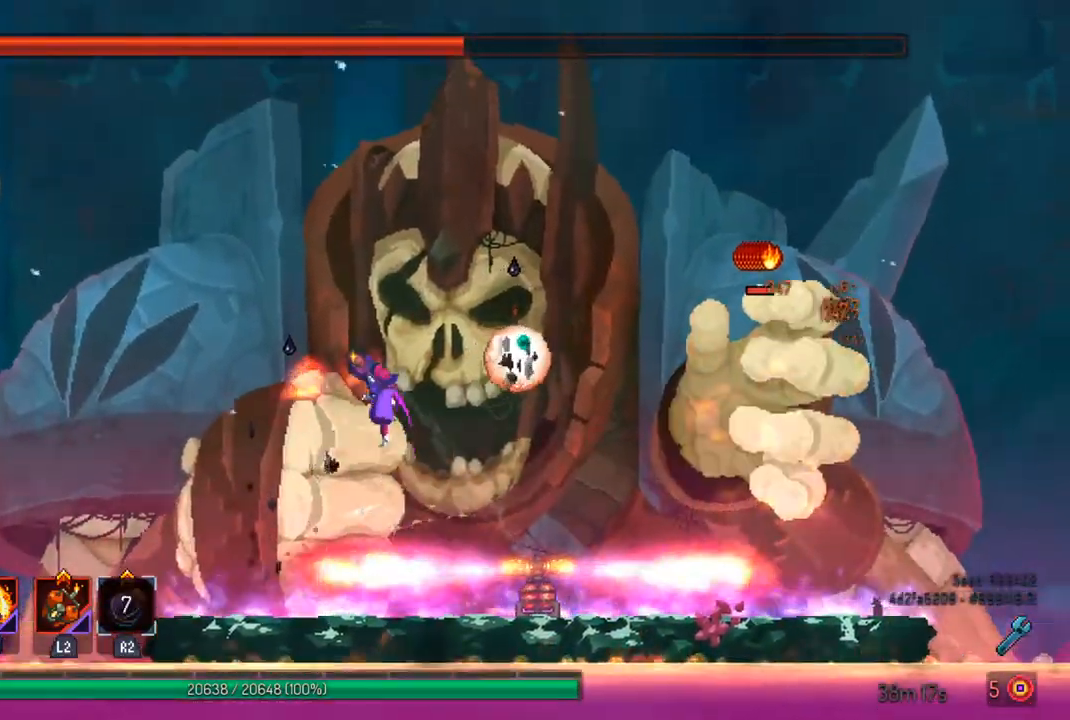
{"buttons": [], "left_stick": "center", "right_stick": "center", "events": [[200, "left_stick", "right"], [233, "TRIANGLE", "down"], [300, "TRIANGLE", "up"], [300, "left_stick", "center"], [367, "SQUARE", "down"], [467, "SQUARE", "up"]]}
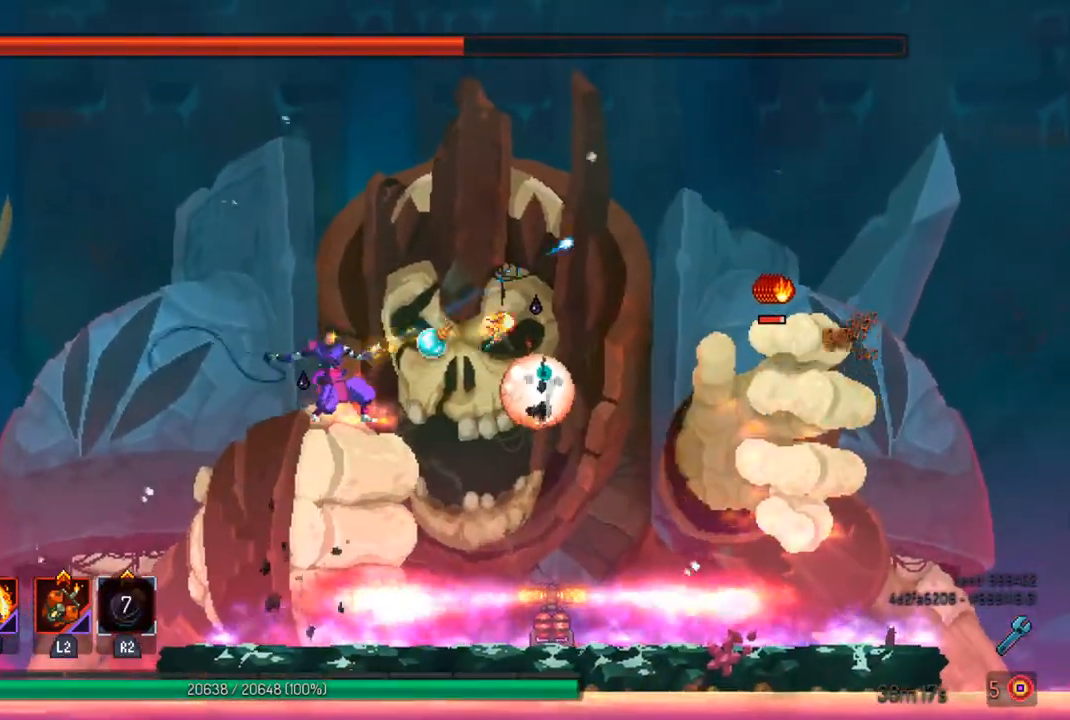
{"buttons": ["SQUARE"], "left_stick": "center", "right_stick": "center", "events": [[67, "SQUARE", "down"], [133, "left_stick", "right"], [167, "SQUARE", "up"], [267, "SQUARE", "down"], [267, "left_stick", "center"], [367, "SQUARE", "up"], [400, "SQUARE", "down"]]}
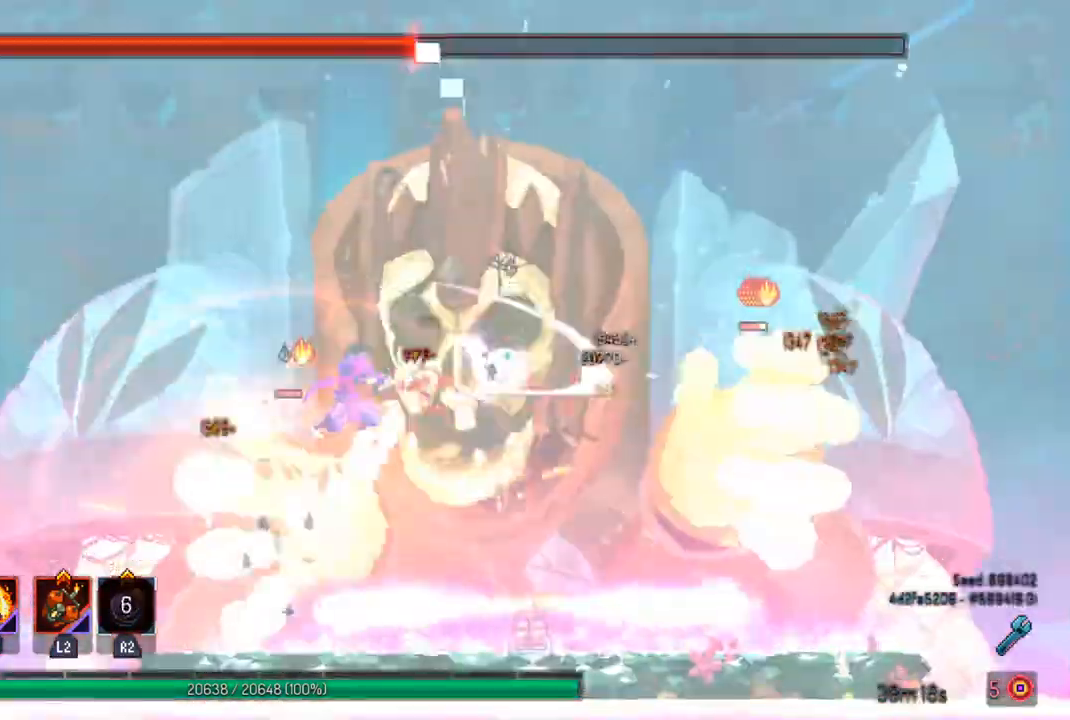
{"buttons": [], "left_stick": "center", "right_stick": "center", "events": [[167, "SQUARE", "up"]]}
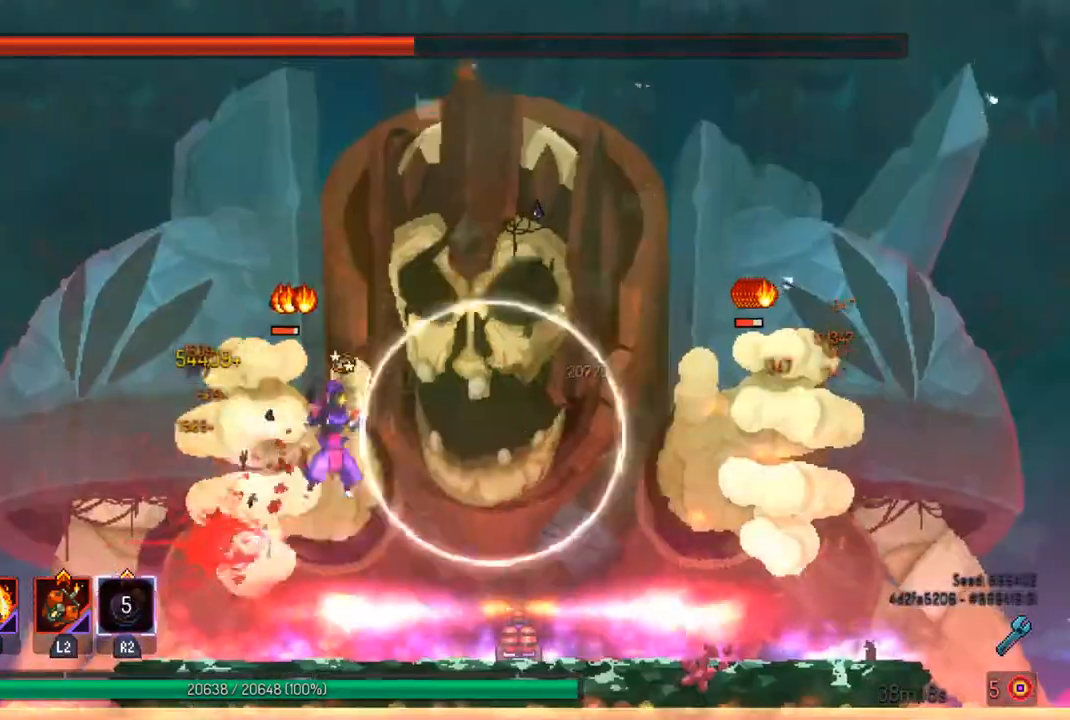
{"buttons": [], "left_stick": "right", "right_stick": "center", "events": [[333, "left_stick", "right"]]}
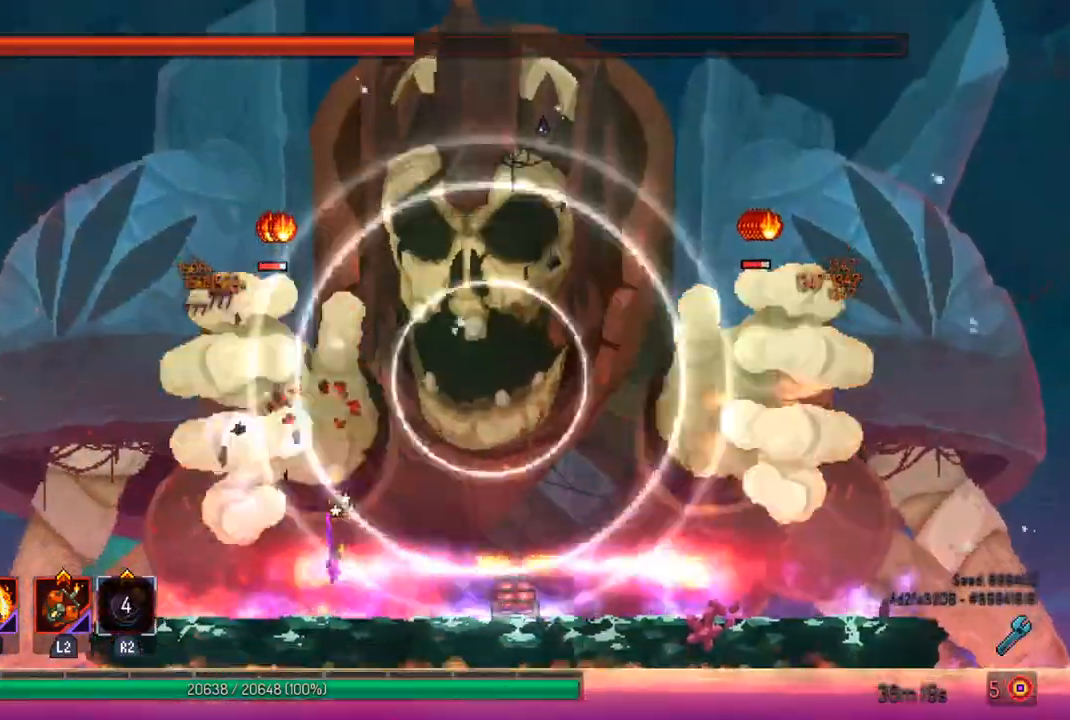
{"buttons": [], "left_stick": "right", "right_stick": "center", "events": [[100, "CIRCLE", "down"], [200, "CIRCLE", "up"]]}
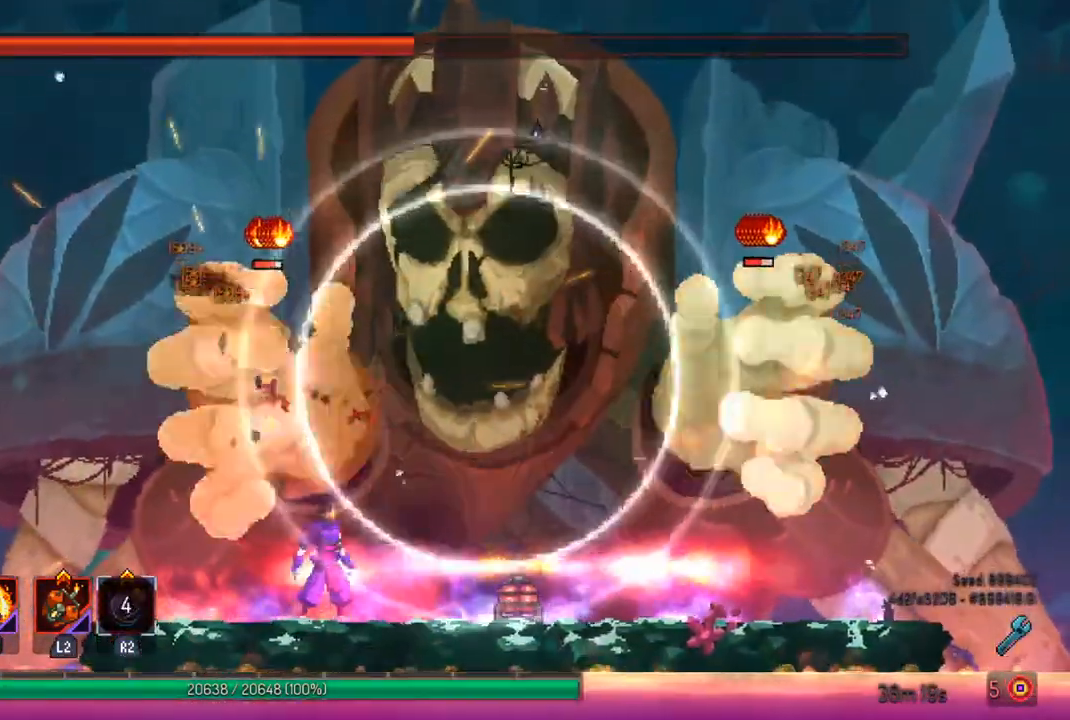
{"buttons": [], "left_stick": "right", "right_stick": "center", "events": [[100, "L2", "down"], [267, "L2", "up"], [300, "left_stick", "center"], [467, "left_stick", "right"]]}
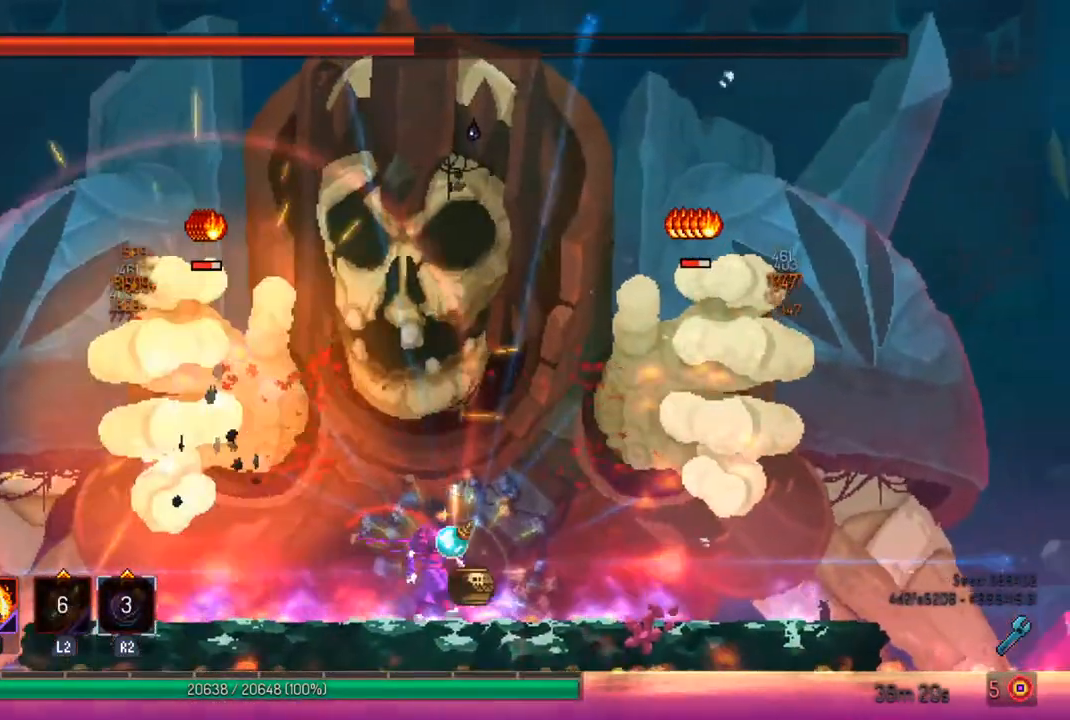
{"buttons": ["SQUARE"], "left_stick": "center", "right_stick": "center", "events": [[67, "CROSS", "down"], [133, "CROSS", "up"], [167, "CROSS", "down"], [267, "CROSS", "up"], [300, "TRIANGLE", "down"], [333, "left_stick", "center"], [400, "TRIANGLE", "up"], [467, "SQUARE", "down"]]}